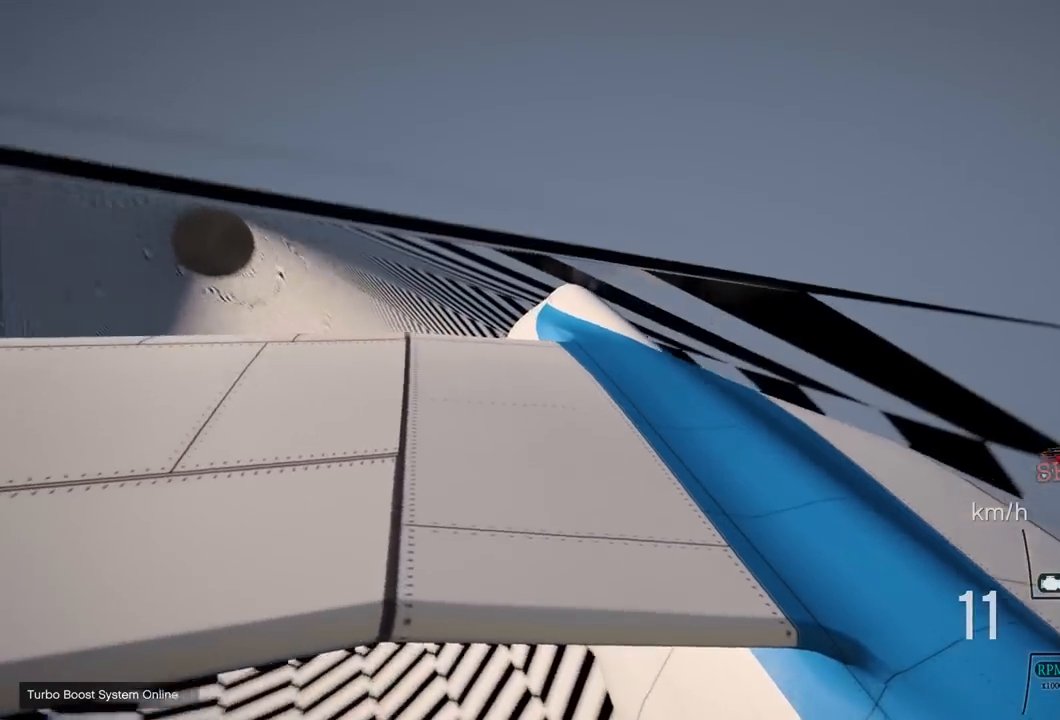
Gameplay with a controller (PlayStation layout); each line is a JSON object with the inputs held at the frame after it. "events" lists button and stick changes between this image and that frame as [ms after this image, input, new state], when the widget could be followed in between.
{"buttons": ["R2"], "left_stick": "center", "right_stick": "center", "events": [[67, "L1", "down"], [100, "left_stick", "center"], [267, "L1", "up"]]}
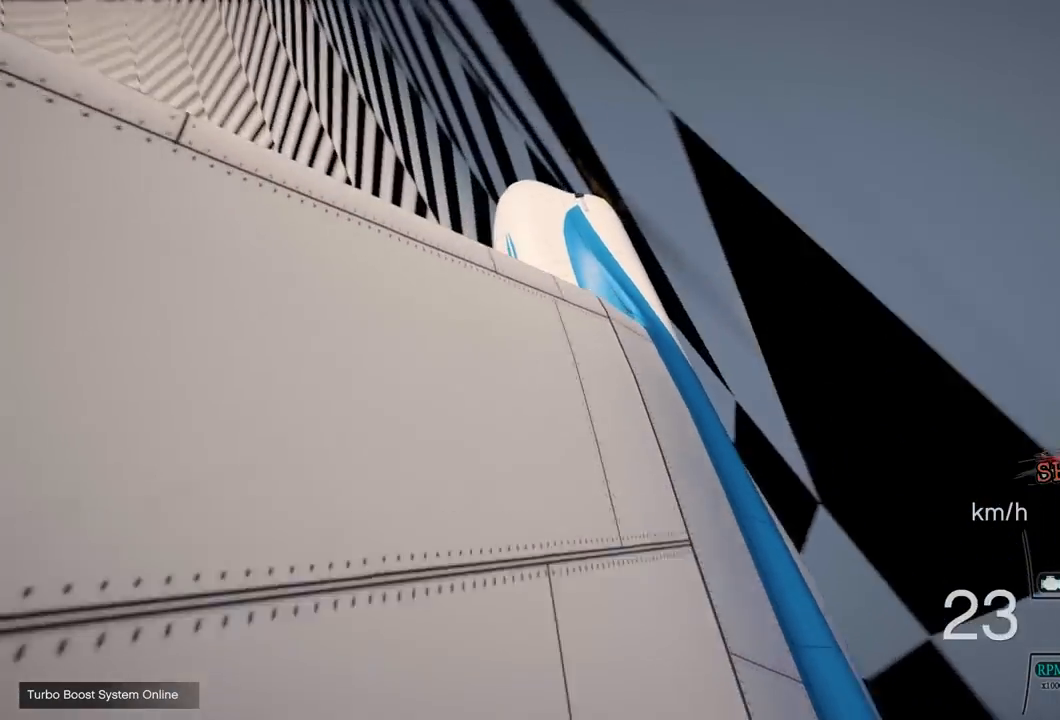
{"buttons": ["R2"], "left_stick": "center", "right_stick": "center", "events": [[33, "left_stick", "down-left"], [283, "left_stick", "center"]]}
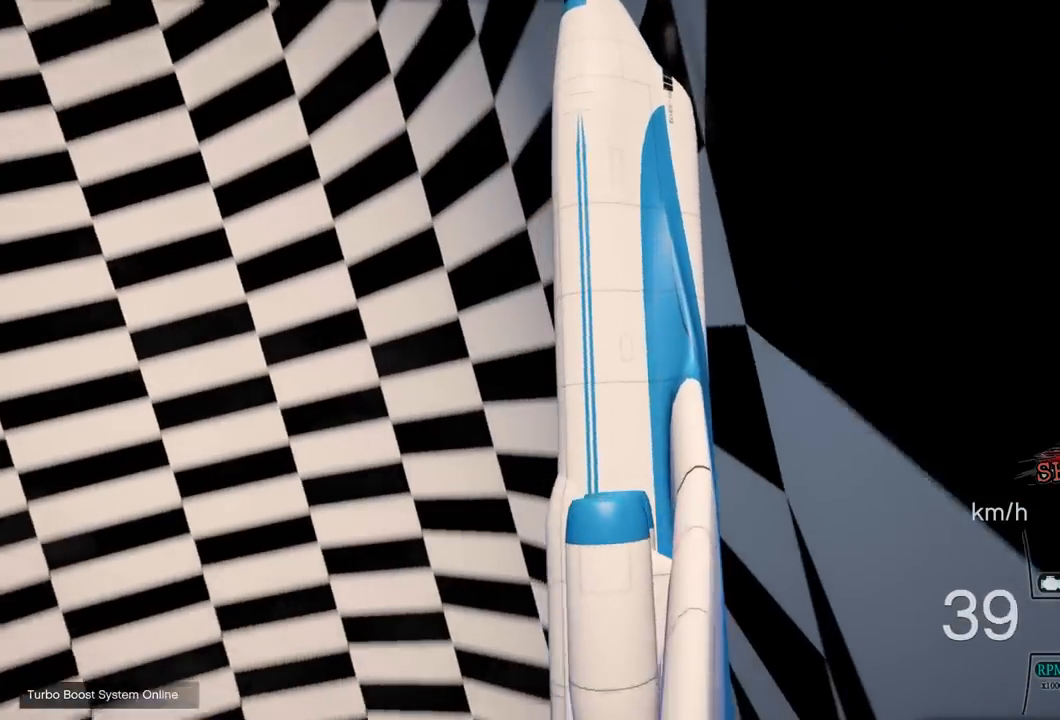
{"buttons": ["R2"], "left_stick": "center", "right_stick": "center", "events": [[67, "left_stick", "left"], [367, "left_stick", "center"]]}
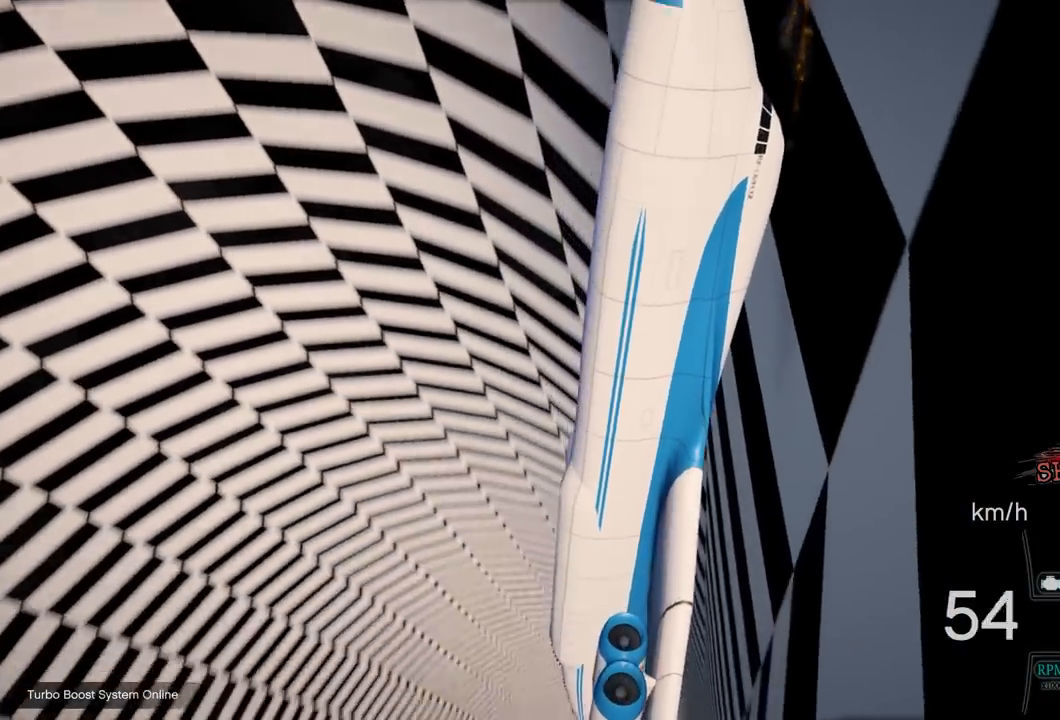
{"buttons": ["R2"], "left_stick": "center", "right_stick": "center", "events": [[167, "left_stick", "left"], [417, "CIRCLE", "down"], [417, "left_stick", "center"], [500, "CIRCLE", "up"]]}
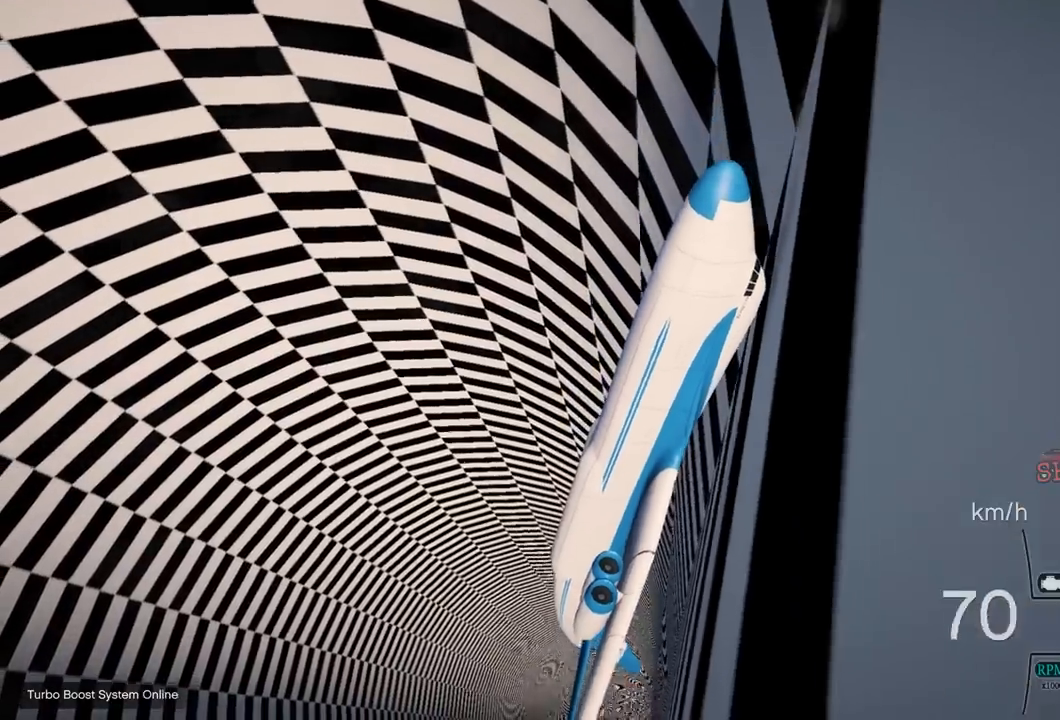
{"buttons": ["R2"], "left_stick": "left", "right_stick": "center", "events": [[300, "left_stick", "left"]]}
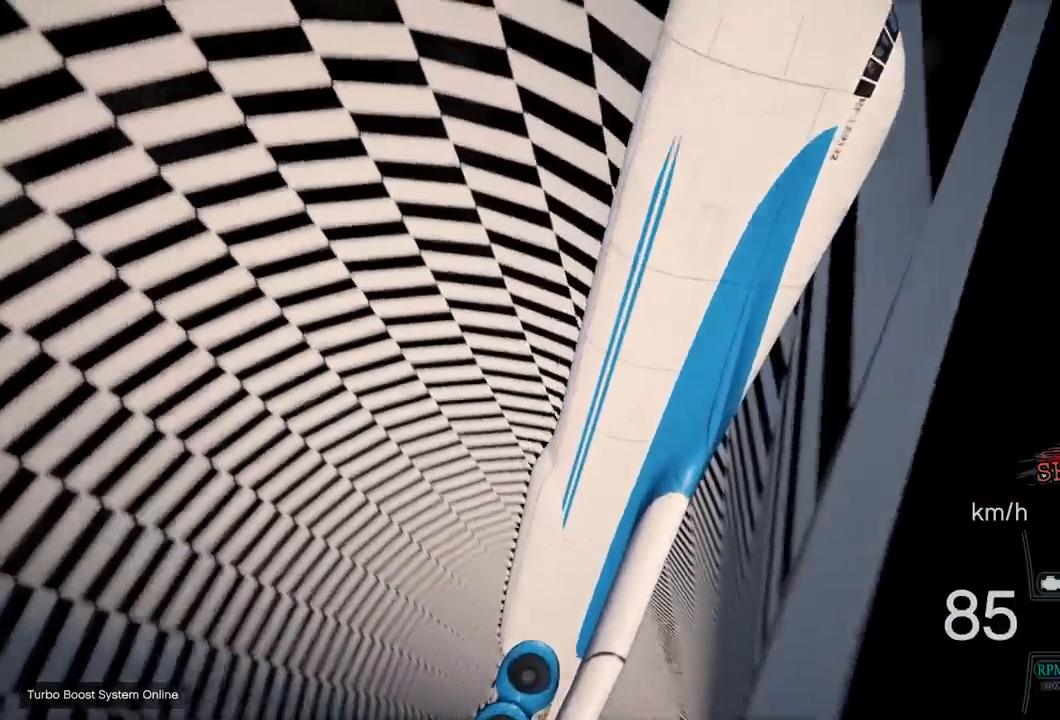
{"buttons": ["L1", "R2"], "left_stick": "up-left", "right_stick": "center", "events": [[100, "left_stick", "center"], [333, "left_stick", "left"], [383, "left_stick", "up-left"], [483, "L1", "down"]]}
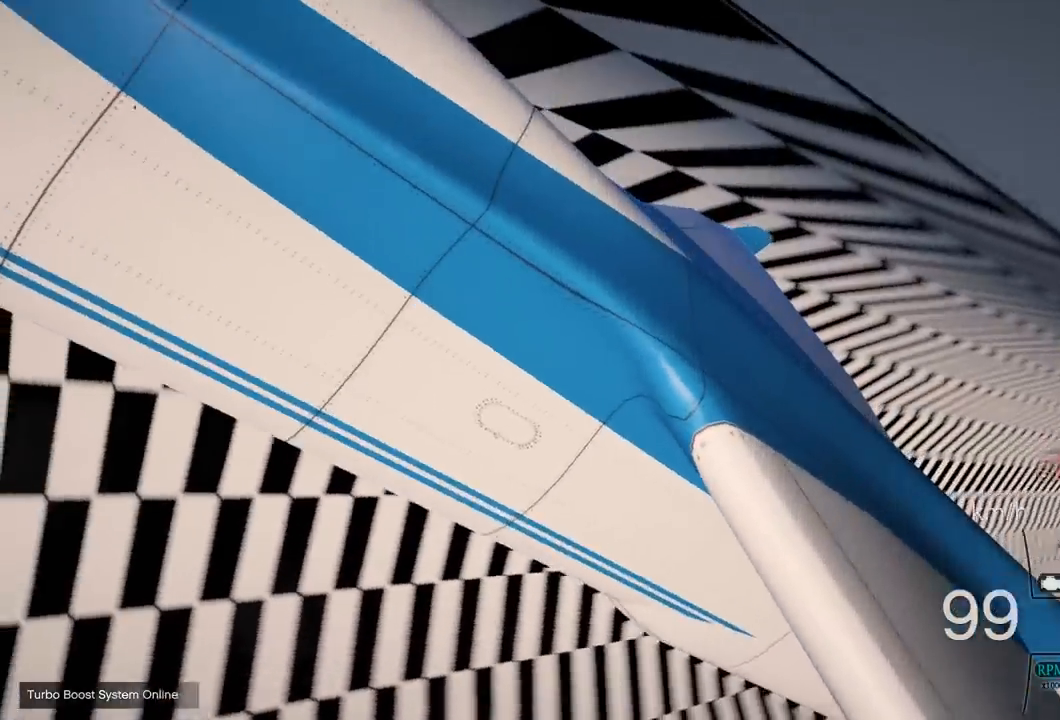
{"buttons": ["L1", "R2"], "left_stick": "up", "right_stick": "center", "events": [[417, "left_stick", "up"]]}
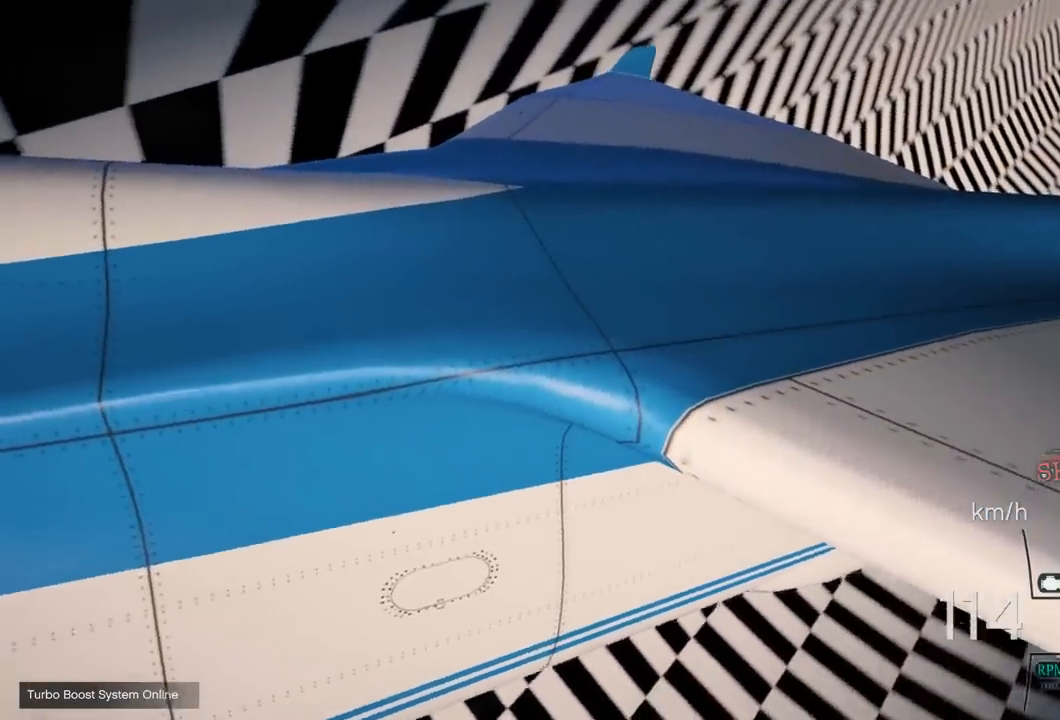
{"buttons": ["L1", "R2"], "left_stick": "up-left", "right_stick": "center", "events": [[183, "left_stick", "up-left"]]}
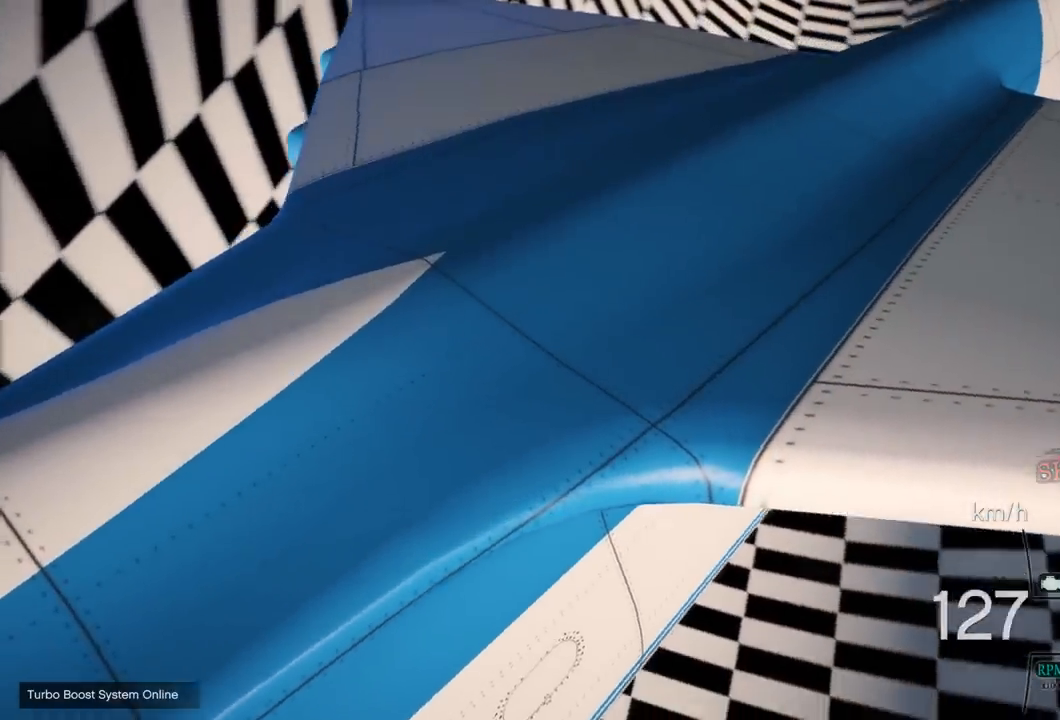
{"buttons": ["R2"], "left_stick": "up", "right_stick": "center", "events": [[117, "left_stick", "up"], [367, "L1", "up"]]}
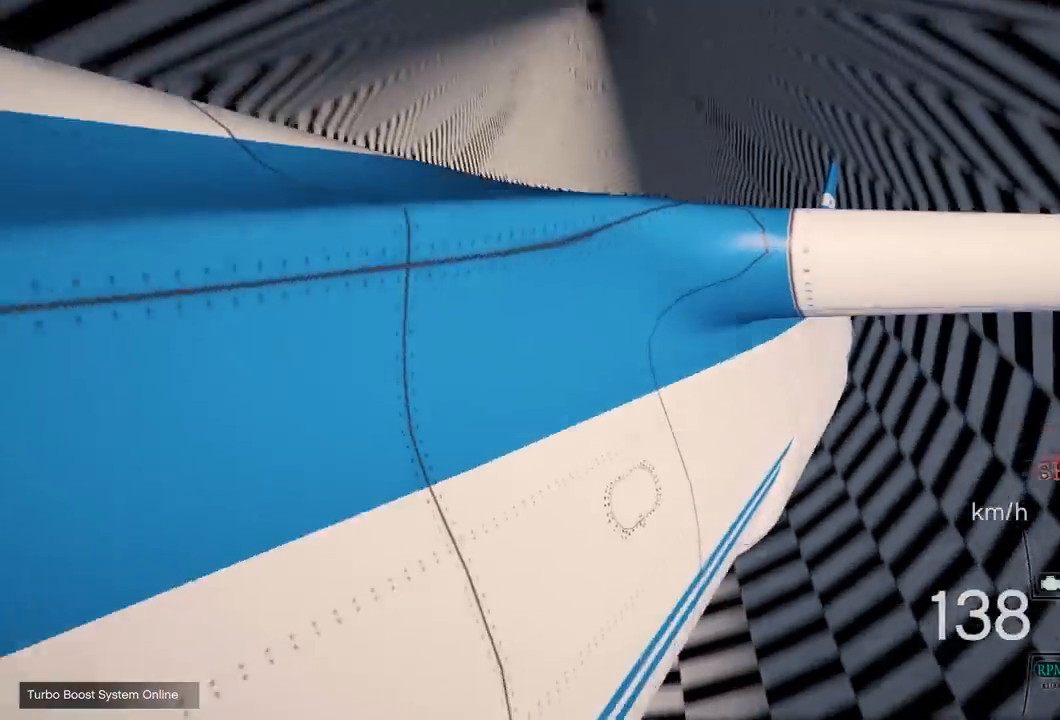
{"buttons": ["R2"], "left_stick": "up", "right_stick": "center", "events": []}
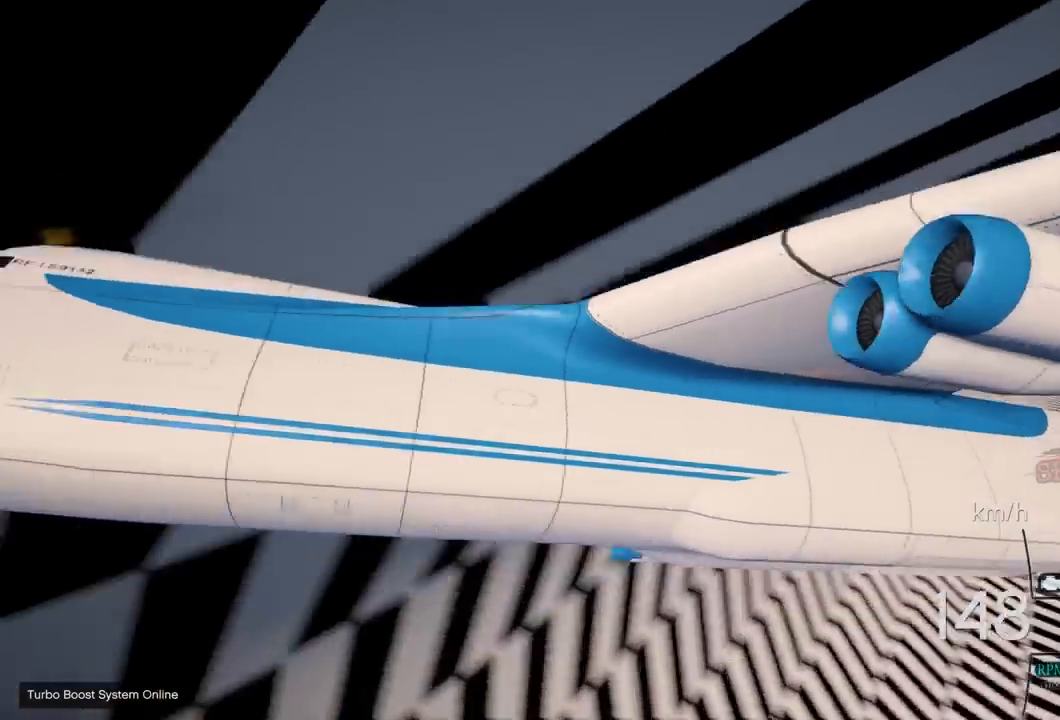
{"buttons": ["R2"], "left_stick": "up", "right_stick": "center", "events": []}
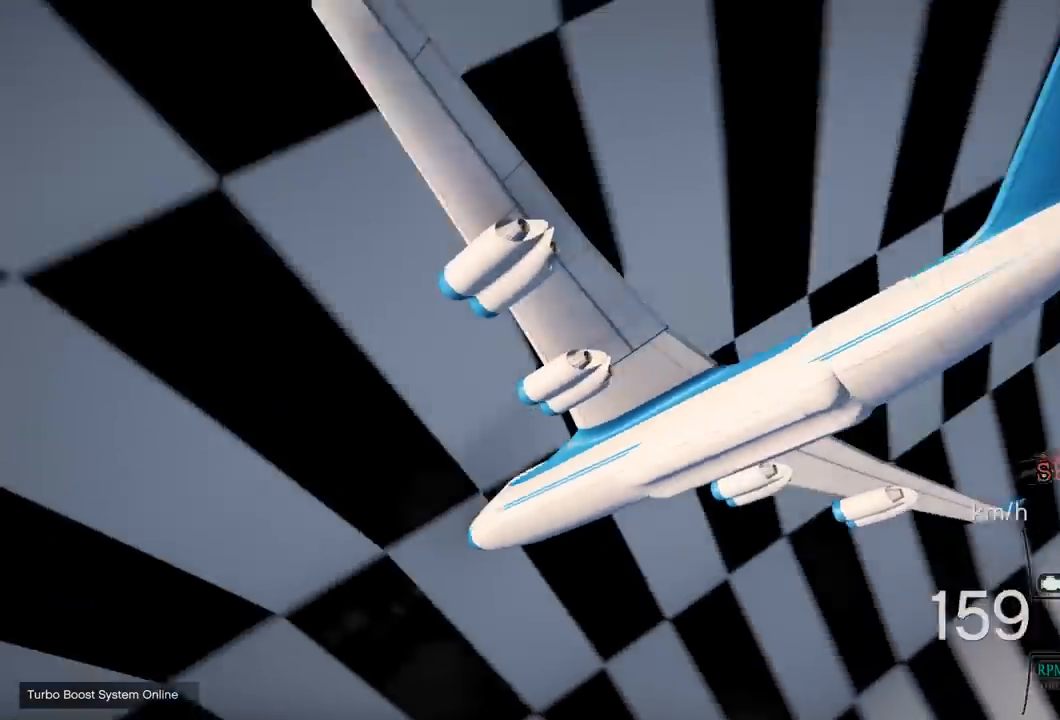
{"buttons": ["R2"], "left_stick": "up", "right_stick": "center", "events": [[233, "DPAD_DOWN", "down"], [333, "DPAD_DOWN", "up"]]}
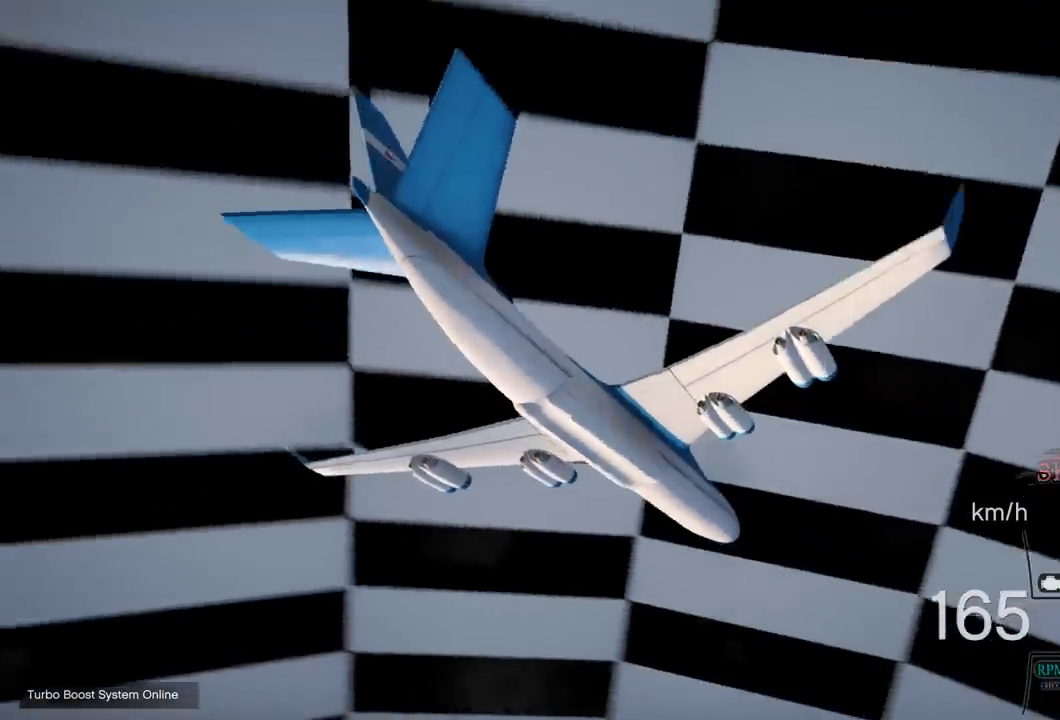
{"buttons": ["R2"], "left_stick": "up", "right_stick": "center", "events": []}
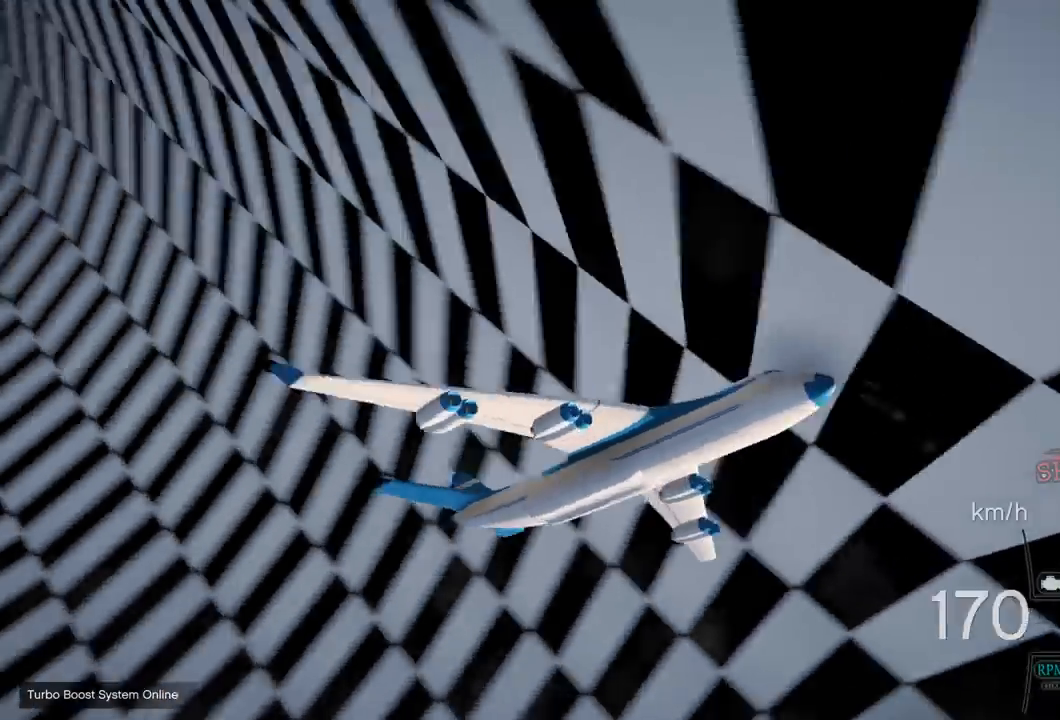
{"buttons": ["R2"], "left_stick": "up-right", "right_stick": "center", "events": [[217, "left_stick", "up-right"]]}
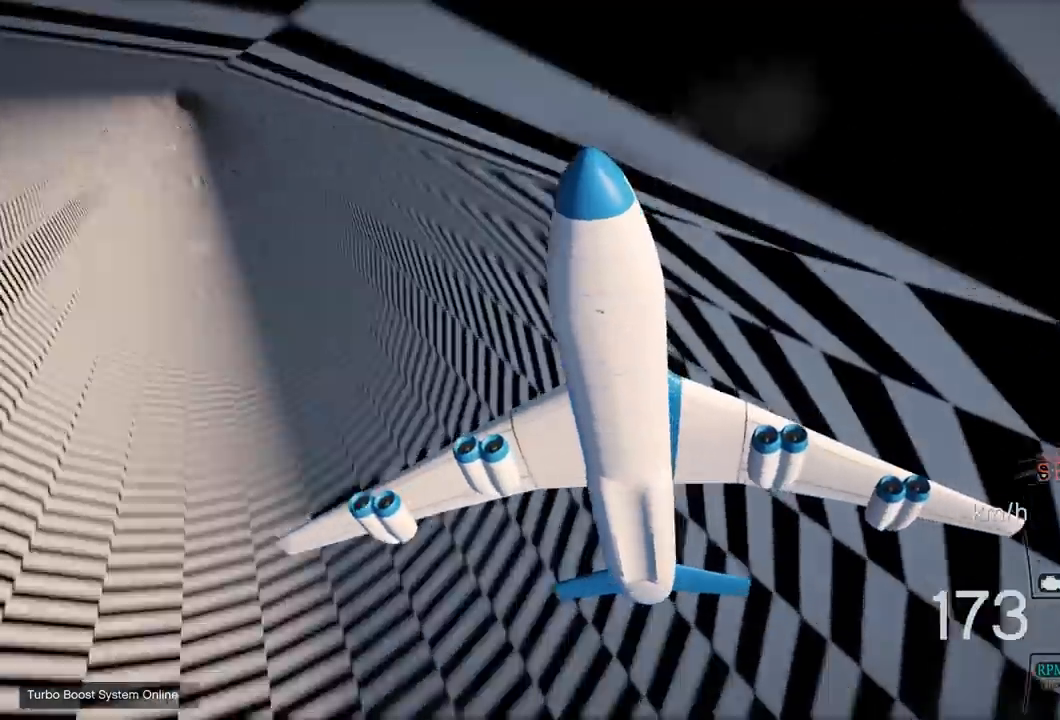
{"buttons": ["R2"], "left_stick": "up-right", "right_stick": "center", "events": []}
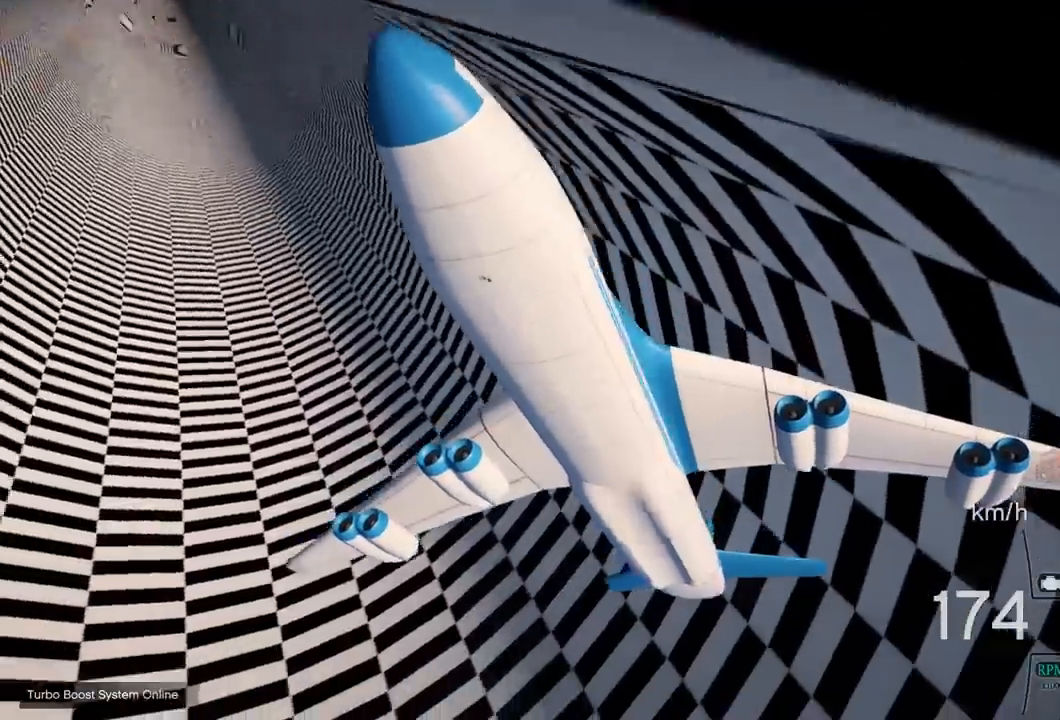
{"buttons": ["R1", "R2"], "left_stick": "up-right", "right_stick": "center", "events": [[17, "R1", "down"]]}
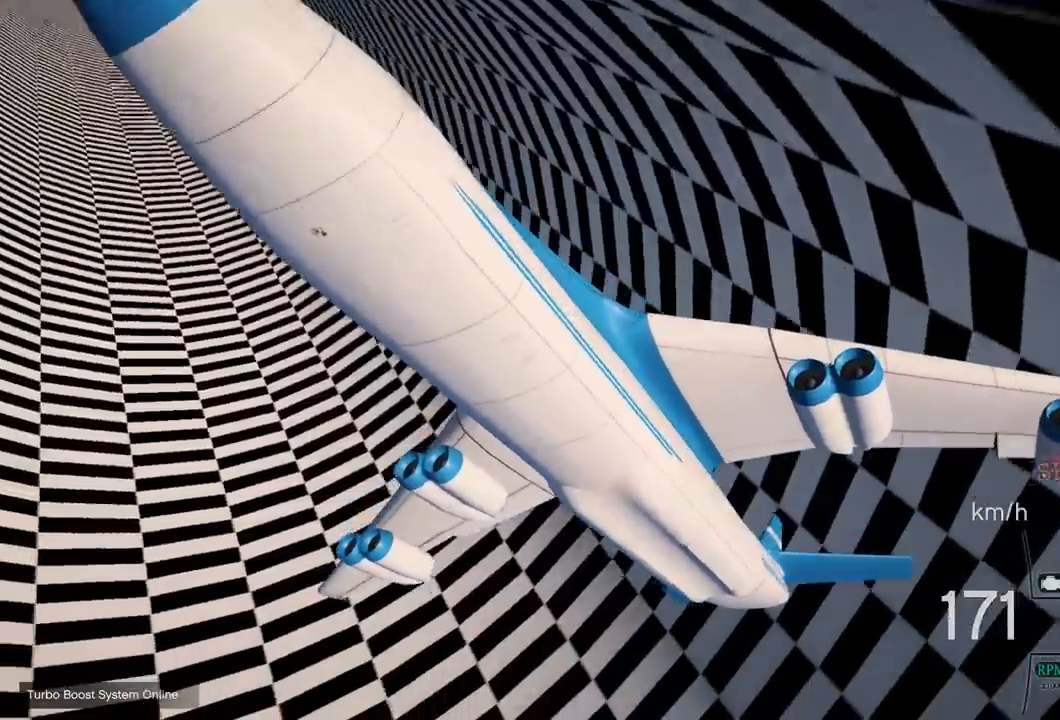
{"buttons": ["R1", "R2"], "left_stick": "up-right", "right_stick": "center", "events": []}
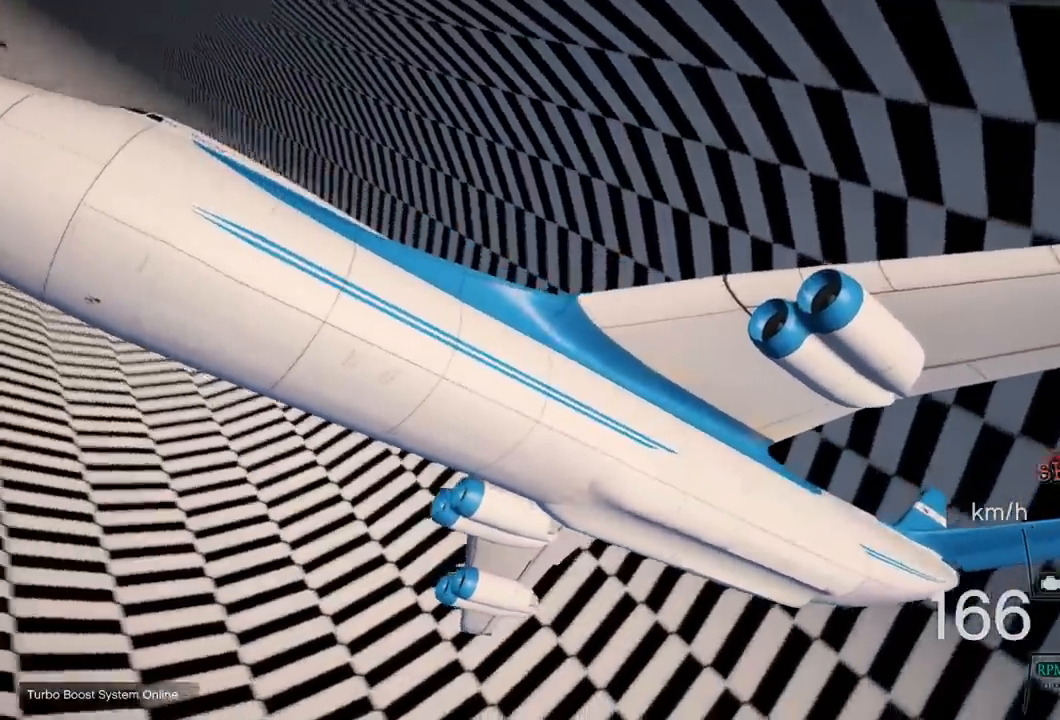
{"buttons": ["R2"], "left_stick": "up-right", "right_stick": "center", "events": [[50, "R1", "up"]]}
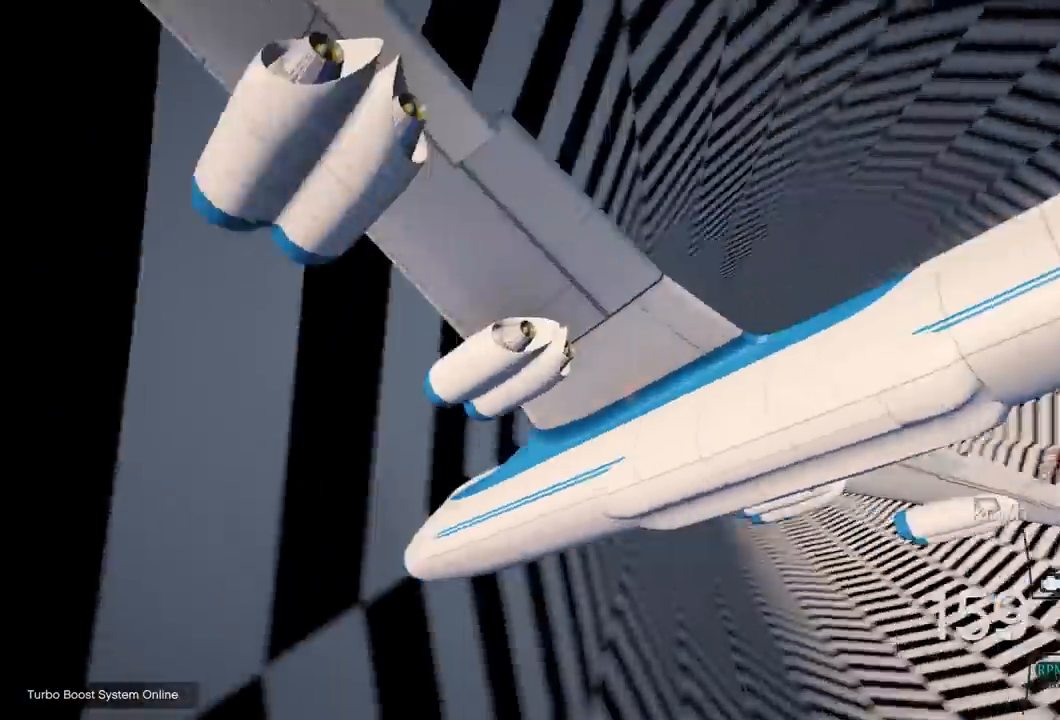
{"buttons": ["R2"], "left_stick": "up-right", "right_stick": "center", "events": []}
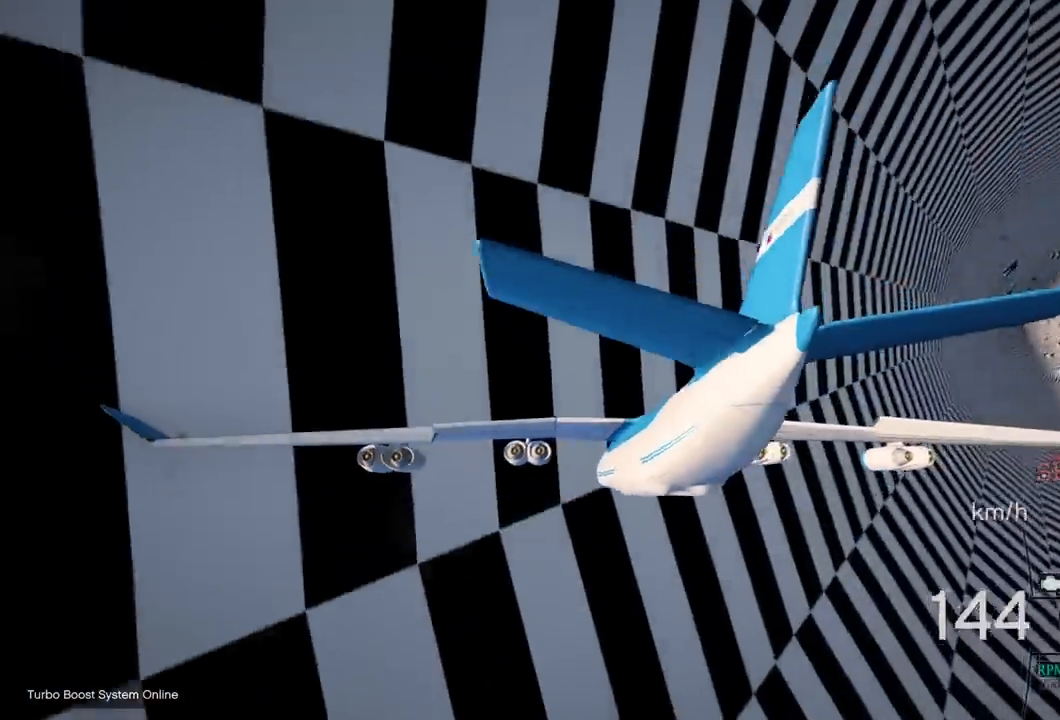
{"buttons": ["R2"], "left_stick": "up-right", "right_stick": "center", "events": []}
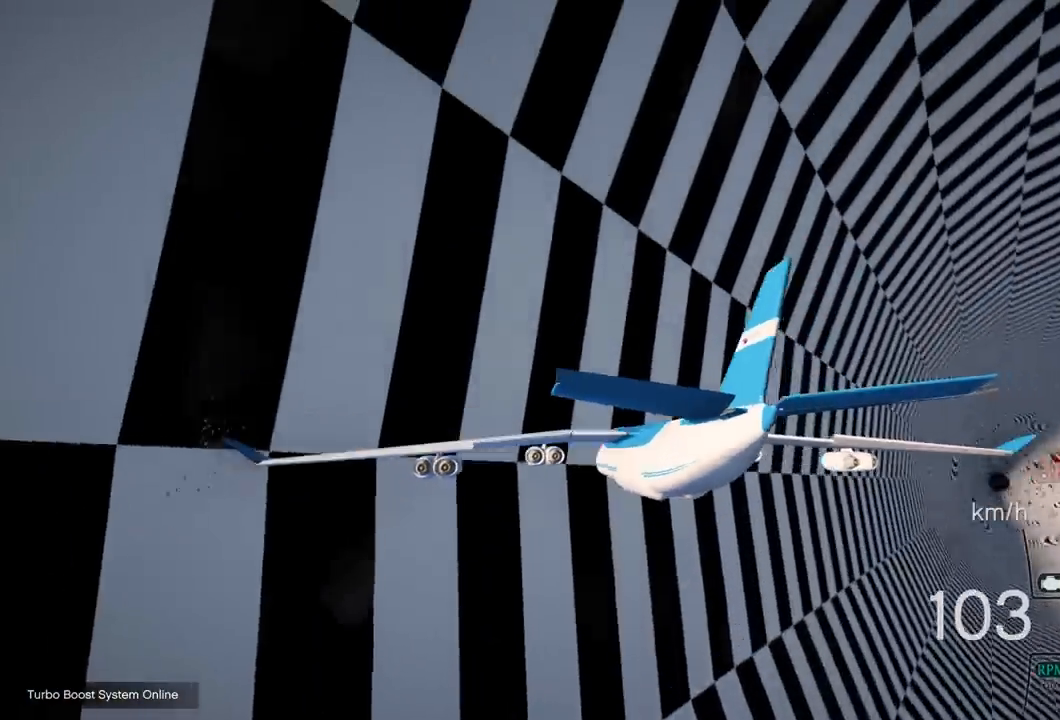
{"buttons": ["R2"], "left_stick": "up-right", "right_stick": "center", "events": [[67, "R1", "down"], [150, "R1", "up"]]}
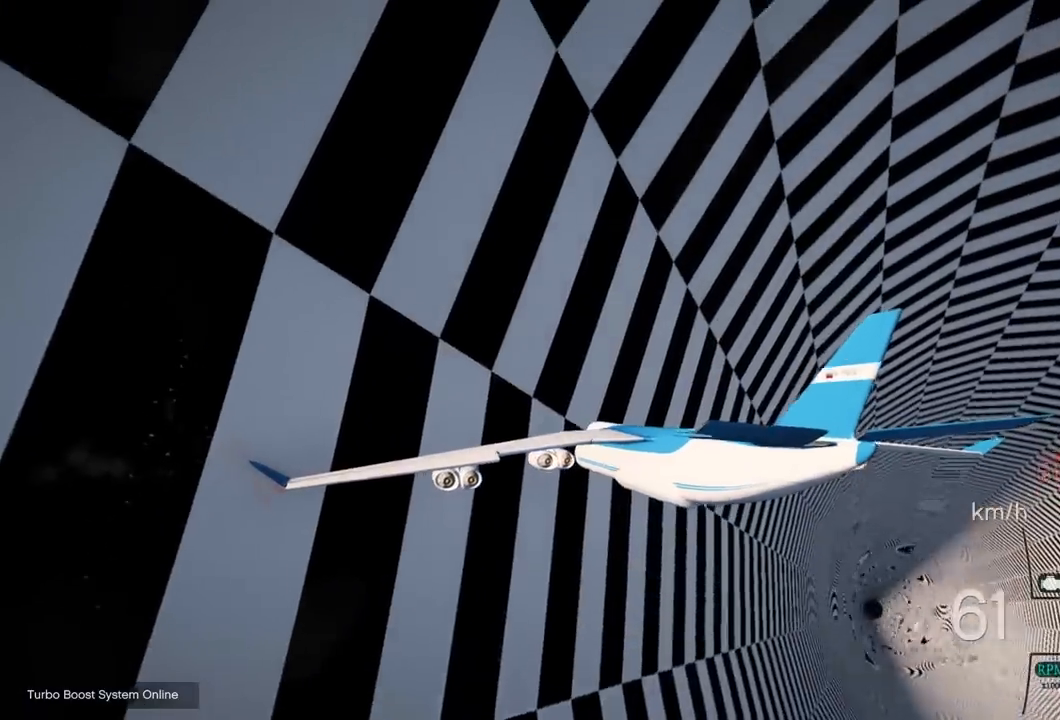
{"buttons": ["R2"], "left_stick": "up-right", "right_stick": "center", "events": []}
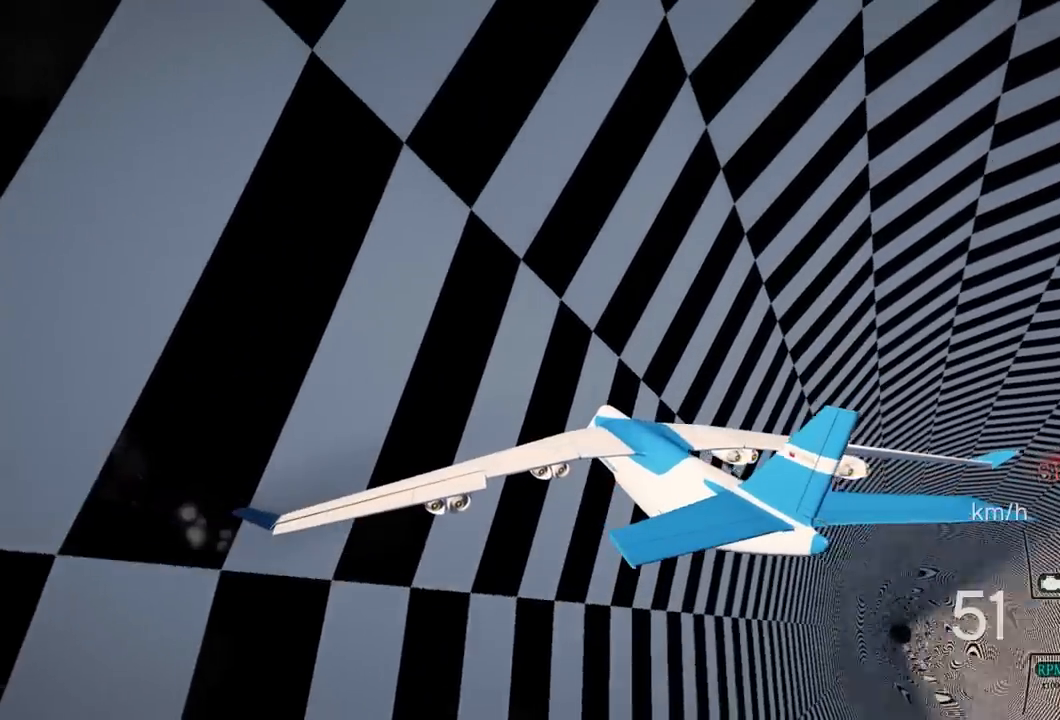
{"buttons": ["R2"], "left_stick": "up", "right_stick": "center", "events": [[450, "left_stick", "up"]]}
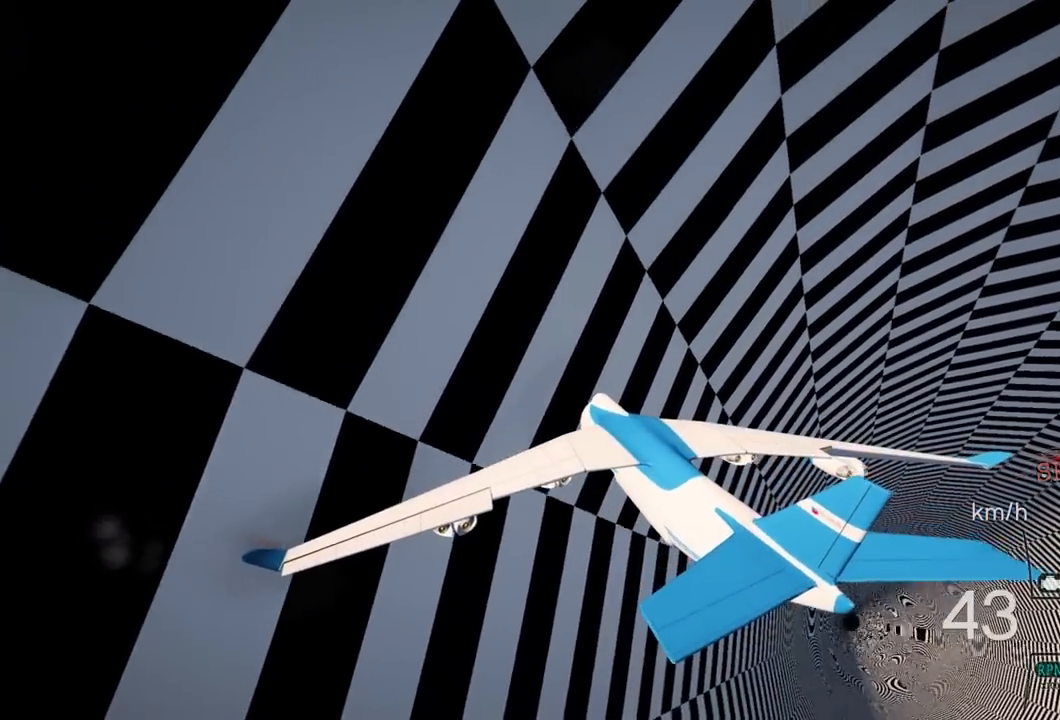
{"buttons": ["R2"], "left_stick": "up", "right_stick": "center", "events": []}
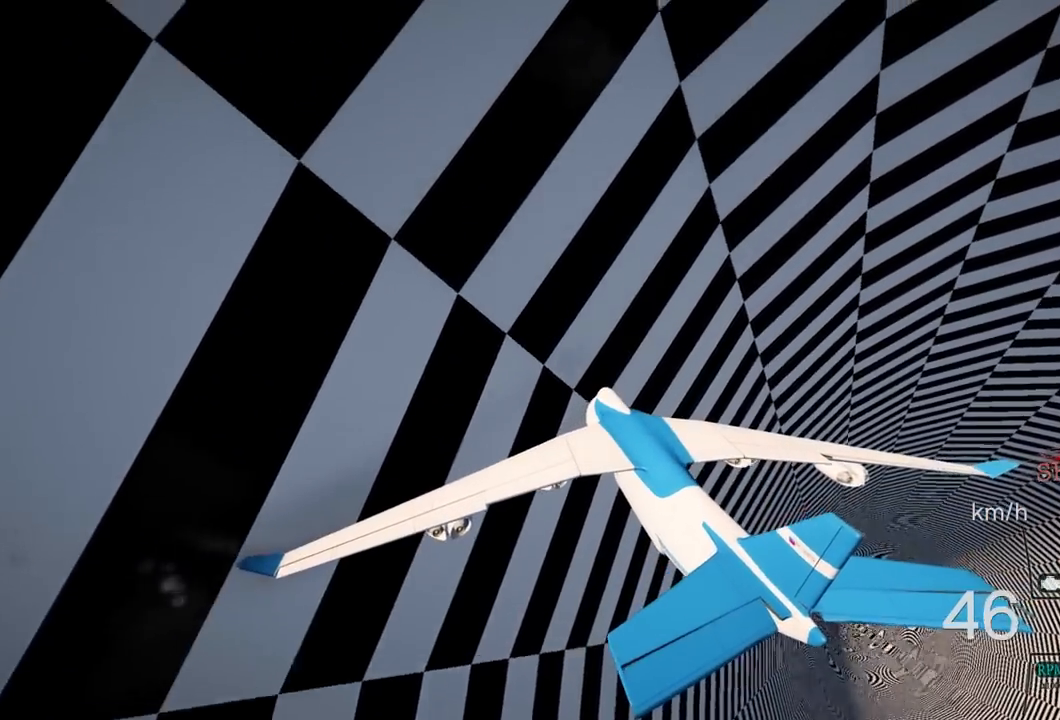
{"buttons": ["R2"], "left_stick": "center", "right_stick": "center", "events": [[267, "left_stick", "center"]]}
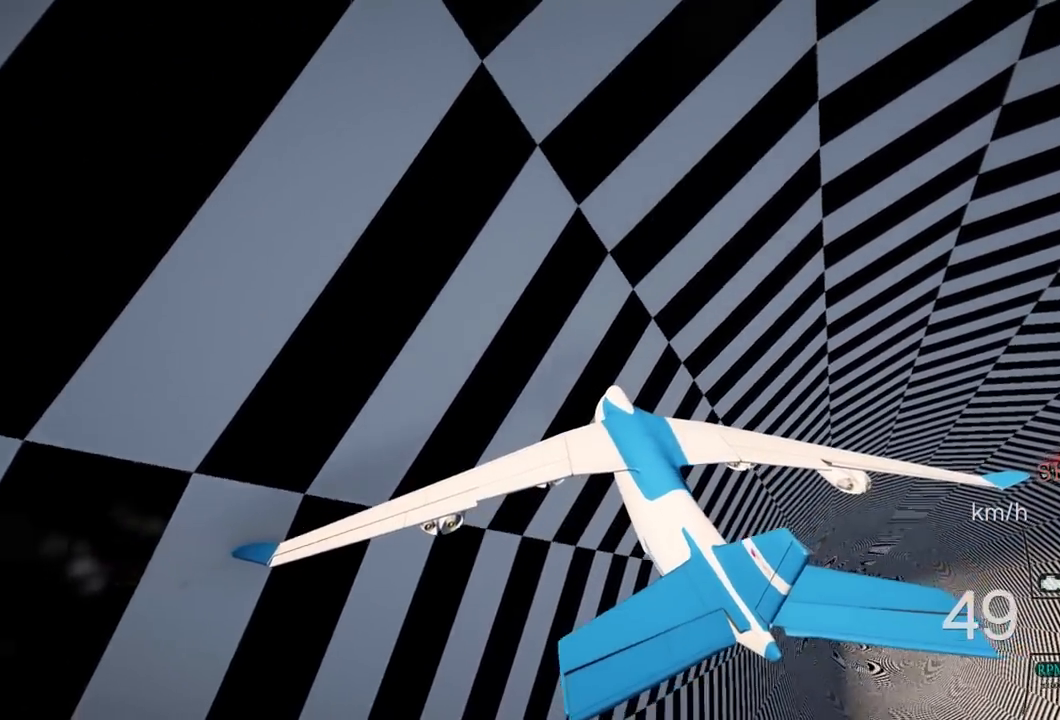
{"buttons": ["R2"], "left_stick": "center", "right_stick": "center", "events": []}
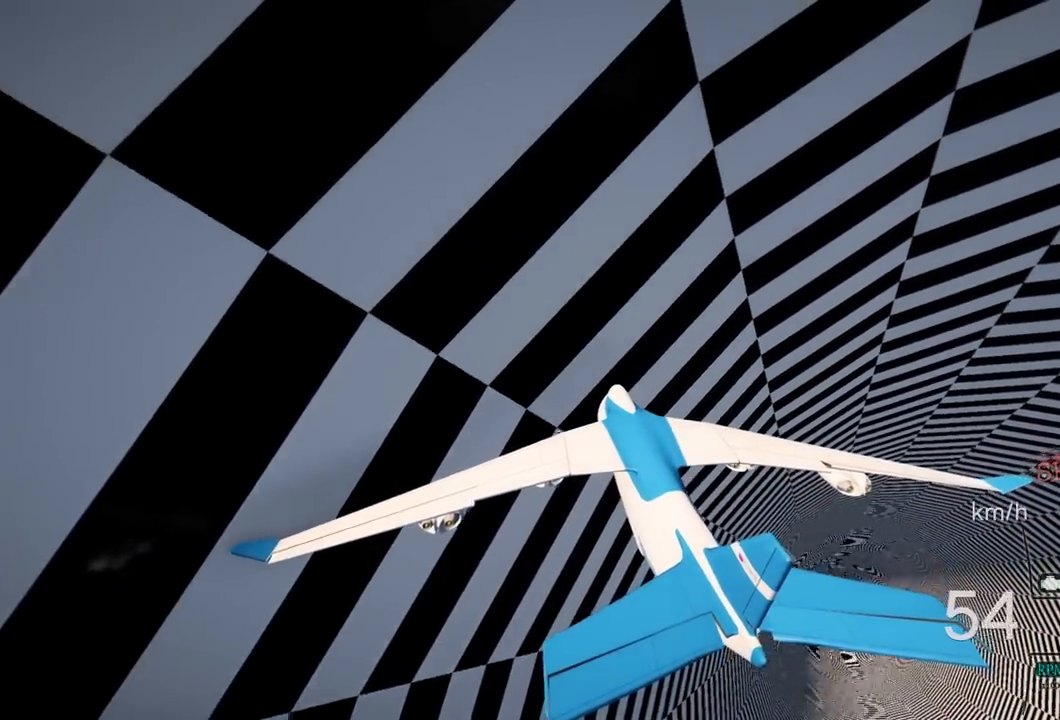
{"buttons": ["R2"], "left_stick": "center", "right_stick": "center", "events": []}
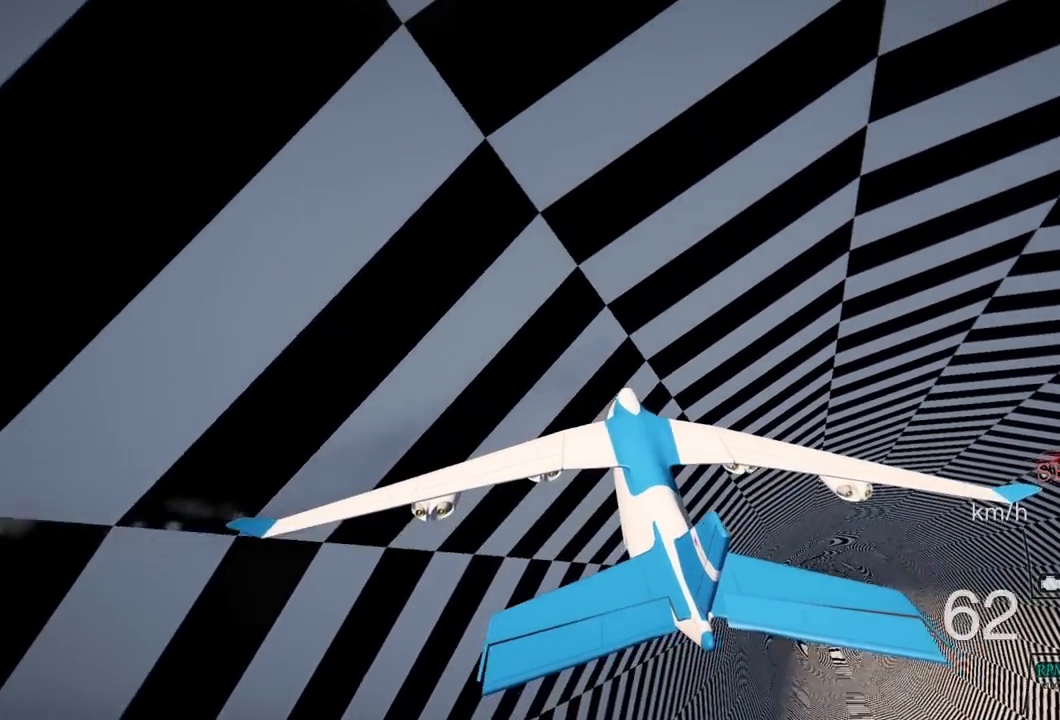
{"buttons": ["R2"], "left_stick": "center", "right_stick": "center", "events": []}
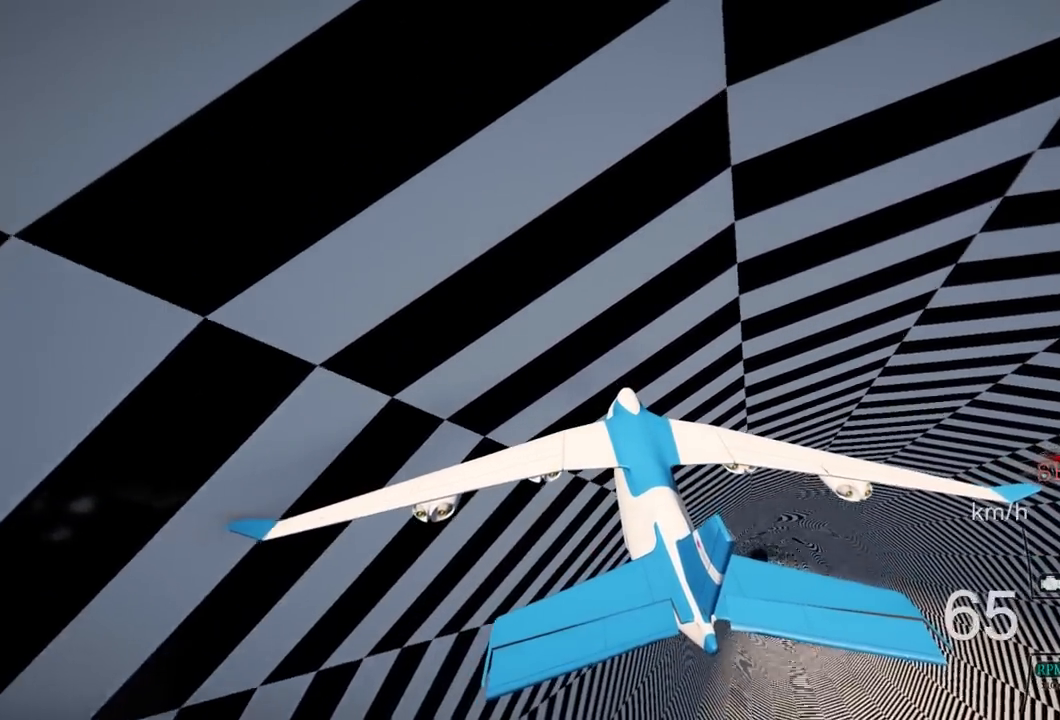
{"buttons": ["R2"], "left_stick": "center", "right_stick": "center", "events": []}
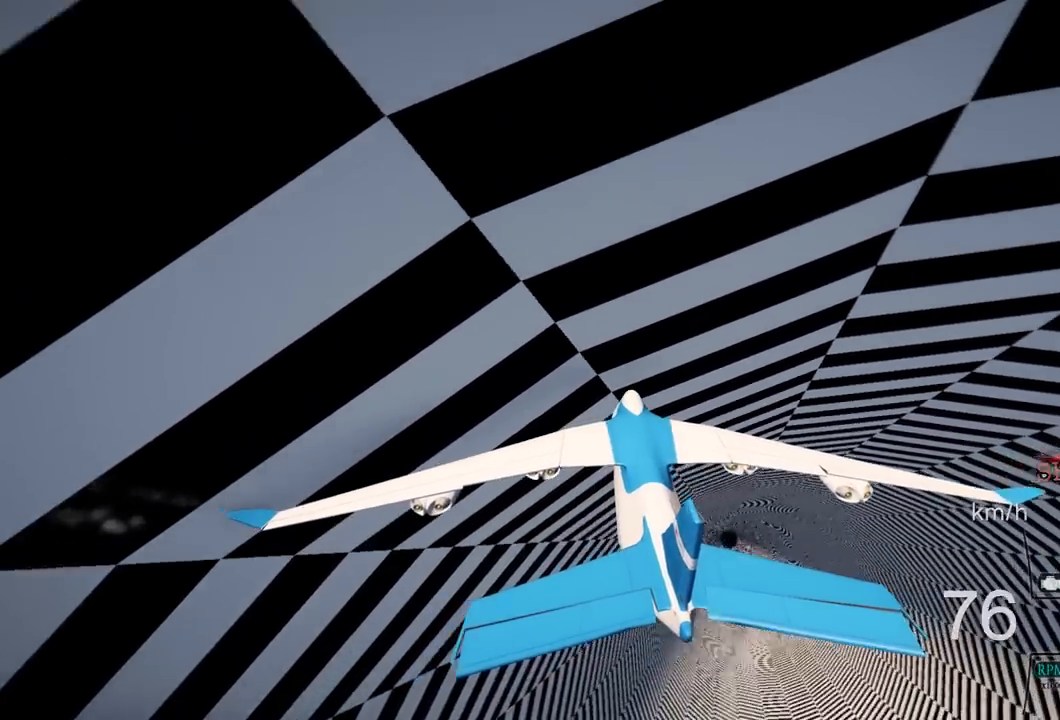
{"buttons": ["R2"], "left_stick": "center", "right_stick": "center", "events": []}